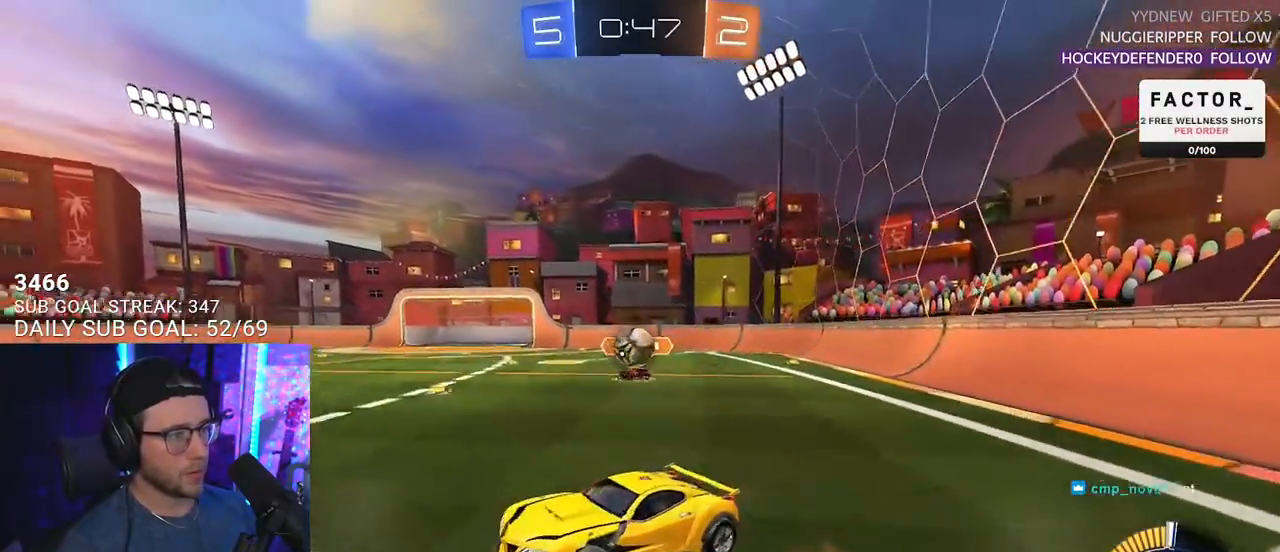
Gameplay with a controller (PlayStation layout); each line is a JSON object with the inputs held at the frame after it. "events" lists button and stick changes between this image and that frame as [ms after this image, input, new state], when the widget could be followed in between. Not read: R1 START.
{"buttons": ["R2"], "left_stick": "down-left", "right_stick": "center", "events": [[33, "L3", "down"], [67, "left_stick", "down"], [133, "CROSS", "up"], [300, "L3", "up"], [333, "left_stick", "left"], [483, "left_stick", "down-left"]]}
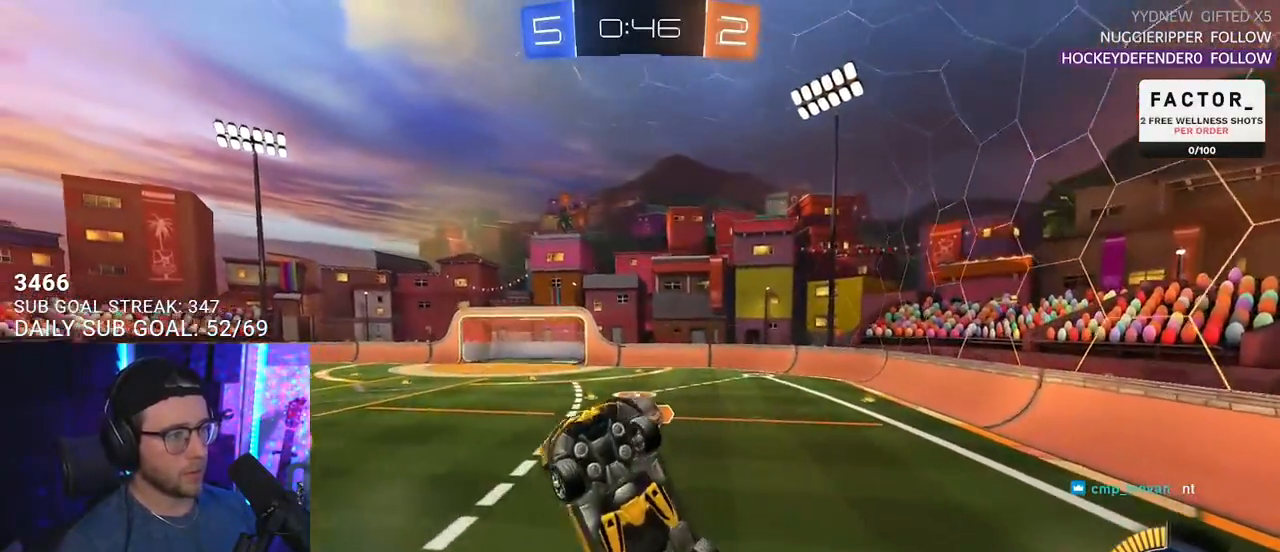
{"buttons": ["R2"], "left_stick": "down-right", "right_stick": "center", "events": [[17, "left_stick", "down"], [67, "L3", "down"], [117, "L3", "up"], [150, "left_stick", "down-left"], [500, "left_stick", "down-right"]]}
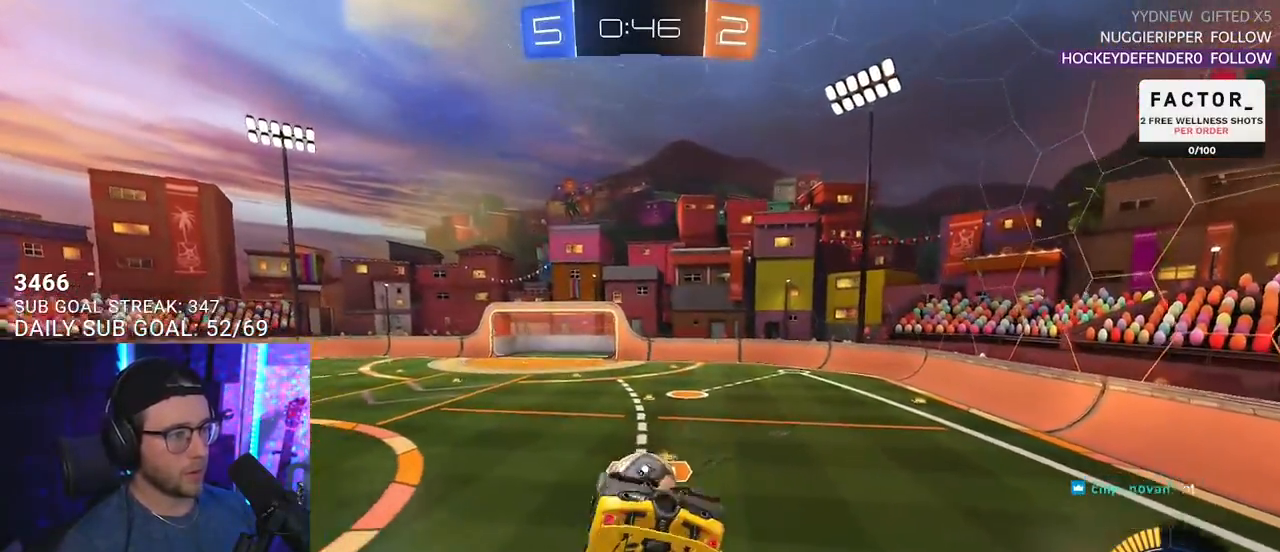
{"buttons": ["R2"], "left_stick": "right", "right_stick": "center", "events": [[83, "left_stick", "up-right"], [217, "left_stick", "center"], [417, "left_stick", "up-right"], [500, "left_stick", "right"]]}
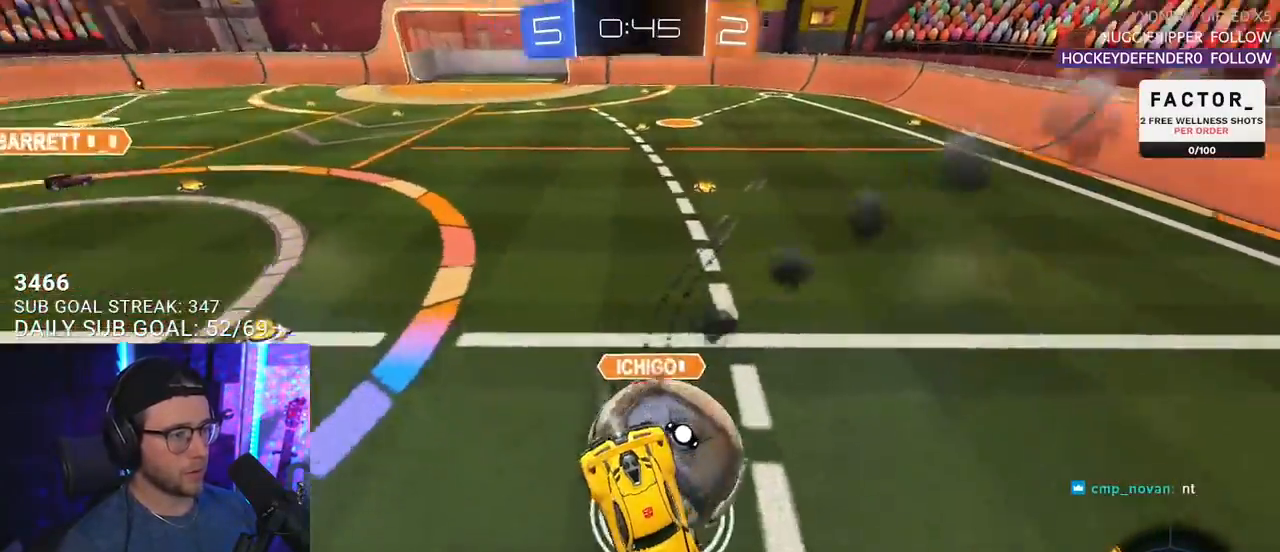
{"buttons": ["L2", "R2"], "left_stick": "down-left", "right_stick": "center", "events": [[200, "left_stick", "down-left"], [267, "L2", "down"]]}
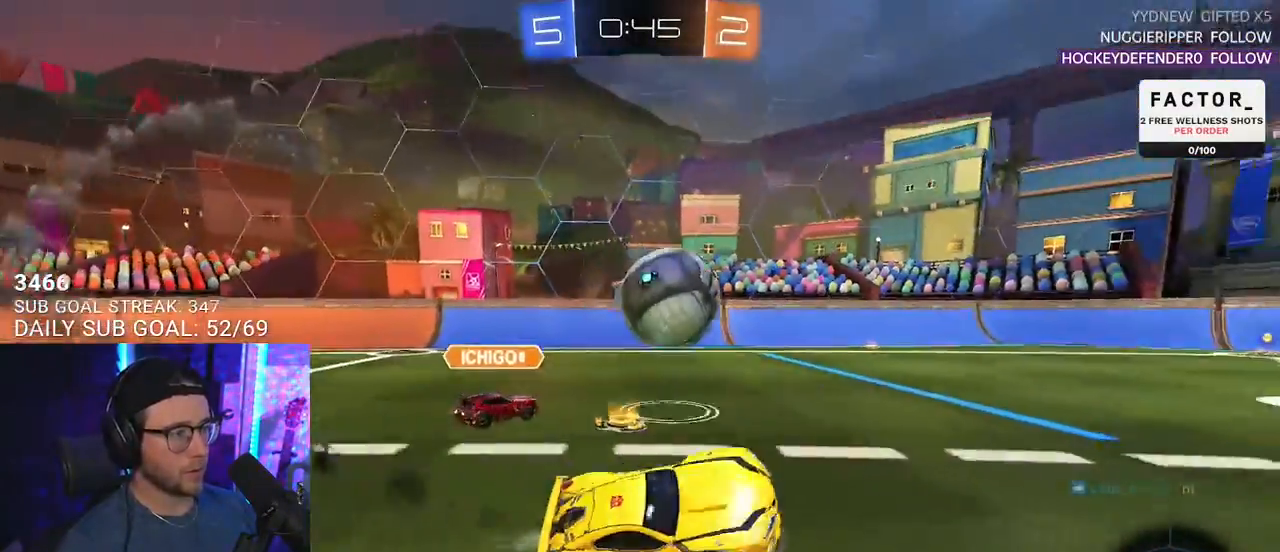
{"buttons": ["R2"], "left_stick": "left", "right_stick": "center", "events": [[67, "left_stick", "center"], [83, "L2", "up"], [250, "left_stick", "left"]]}
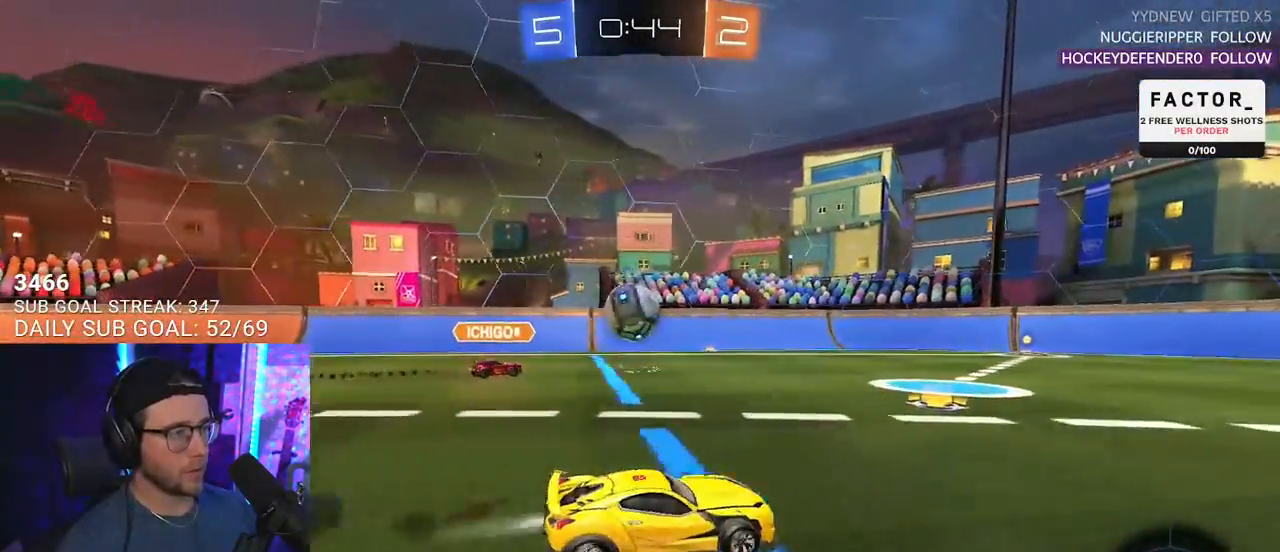
{"buttons": ["CROSS", "R2"], "left_stick": "up", "right_stick": "center", "events": [[250, "left_stick", "center"], [383, "left_stick", "up-right"], [450, "CROSS", "down"], [483, "left_stick", "up"]]}
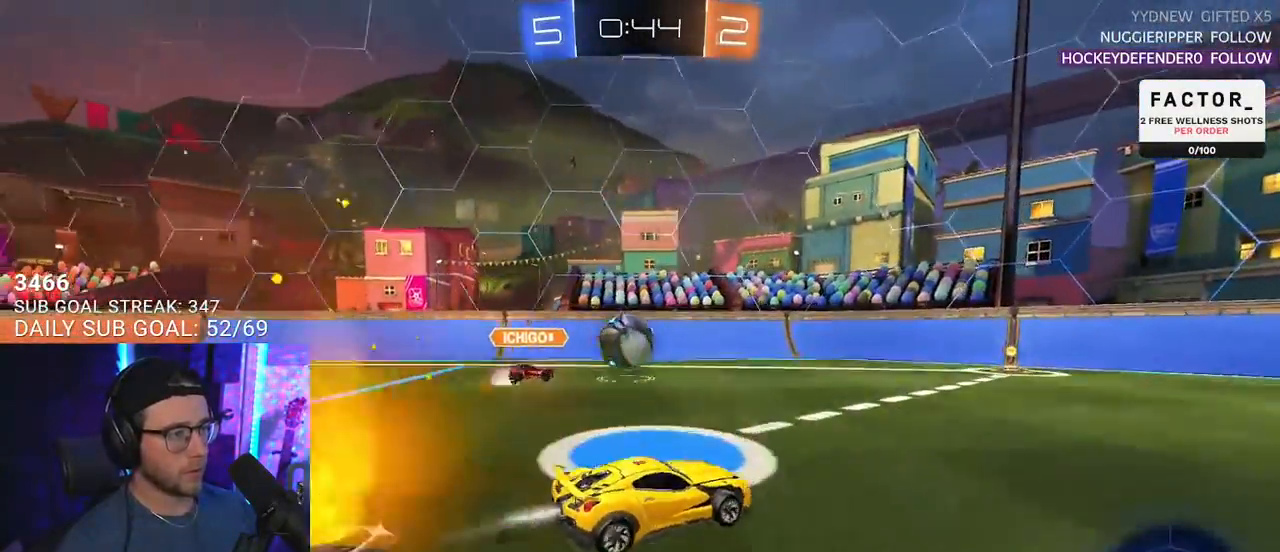
{"buttons": ["L2", "R2"], "left_stick": "down-left", "right_stick": "center", "events": [[17, "L2", "down"], [17, "left_stick", "up-left"], [33, "CROSS", "up"], [67, "CROSS", "down"], [117, "L2", "up"], [117, "SQUARE", "down"], [117, "TRIANGLE", "down"], [117, "left_stick", "down-right"], [150, "CROSS", "up"], [183, "SQUARE", "up"], [183, "left_stick", "down"], [233, "L2", "down"], [233, "TRIANGLE", "up"], [283, "left_stick", "down-left"]]}
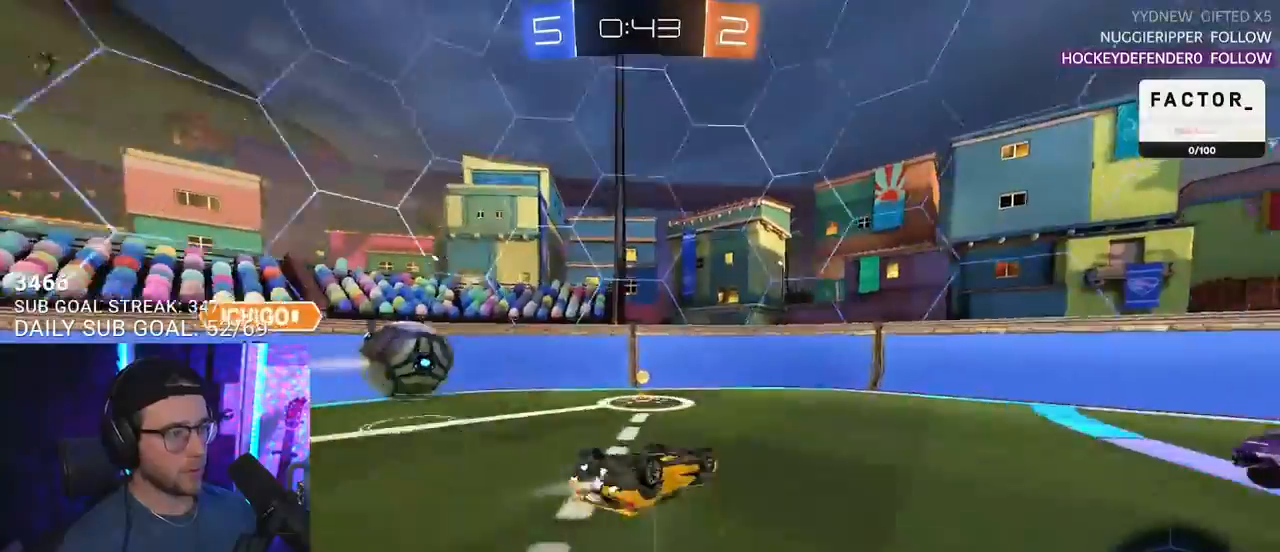
{"buttons": ["R2"], "left_stick": "down-right", "right_stick": "center", "events": [[350, "TRIANGLE", "down"], [383, "L2", "up"], [383, "left_stick", "down"], [467, "TRIANGLE", "up"], [483, "left_stick", "down-right"]]}
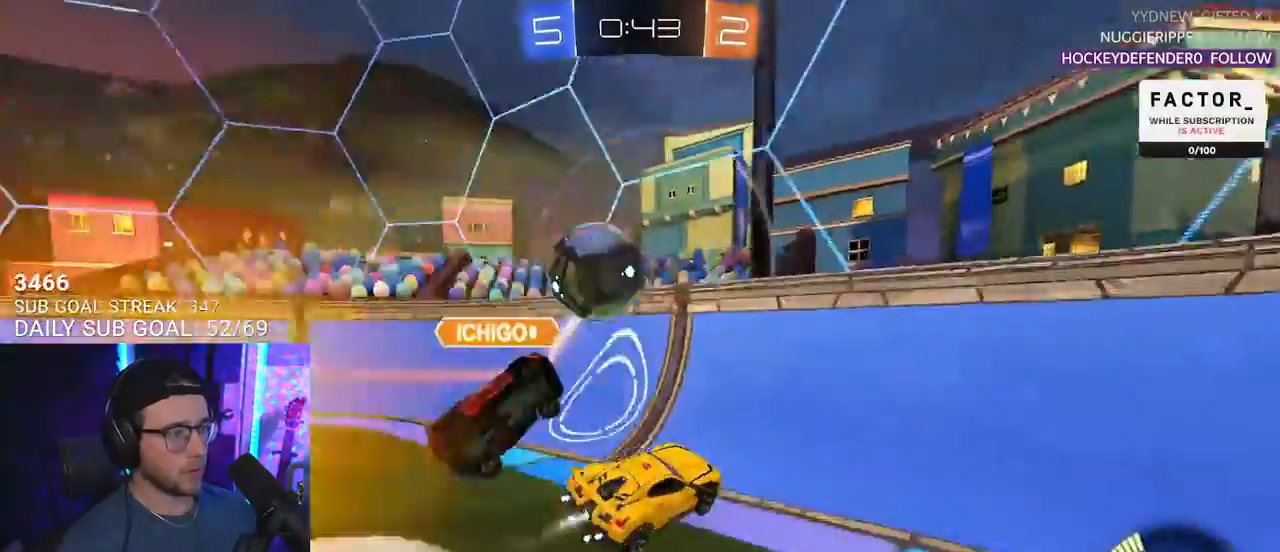
{"buttons": ["L2"], "left_stick": "left", "right_stick": "center", "events": [[50, "left_stick", "right"], [383, "left_stick", "left"], [450, "L2", "down"], [450, "R2", "up"]]}
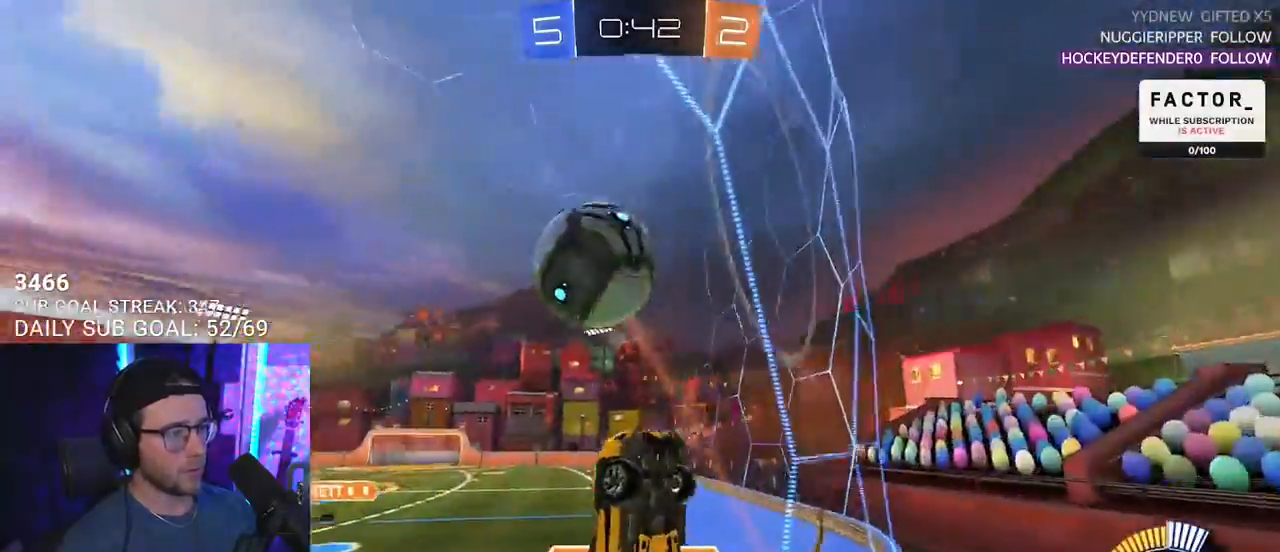
{"buttons": ["CROSS", "R2", "L3"], "left_stick": "down", "right_stick": "center", "events": [[50, "R2", "down"], [67, "left_stick", "center"], [150, "L2", "up"], [167, "left_stick", "right"], [450, "CROSS", "down"], [467, "L3", "down"], [467, "left_stick", "down"]]}
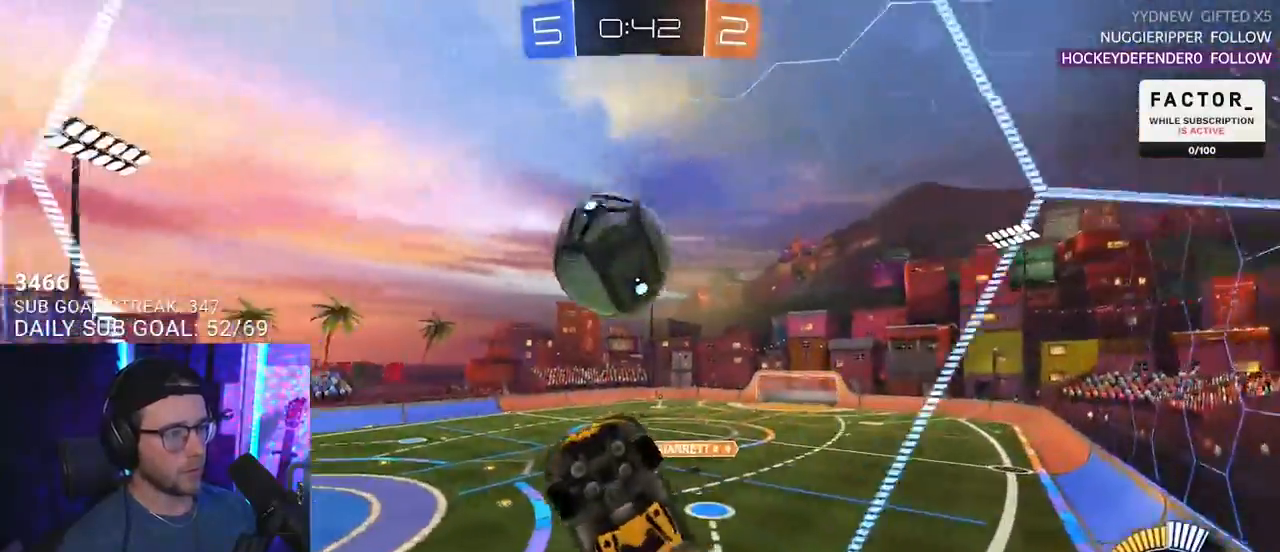
{"buttons": ["L2", "R2"], "left_stick": "up-right", "right_stick": "center", "events": [[100, "CROSS", "up"], [350, "left_stick", "up-right"], [367, "L3", "up"], [400, "L2", "down"]]}
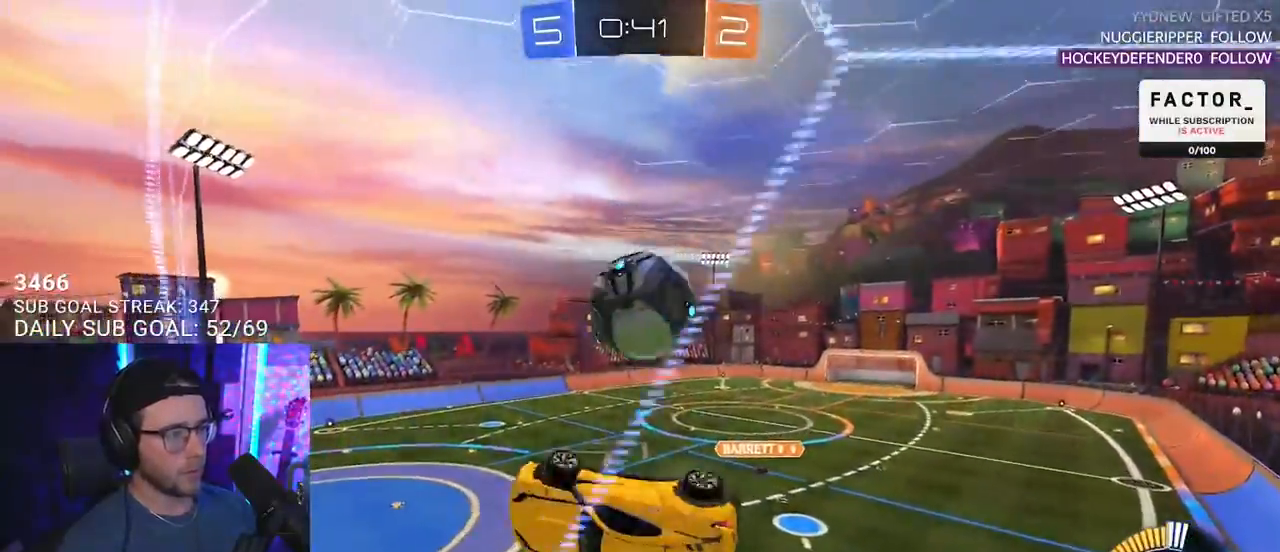
{"buttons": ["L2", "R2"], "left_stick": "up-right", "right_stick": "center", "events": [[133, "L2", "up"], [167, "L2", "down"]]}
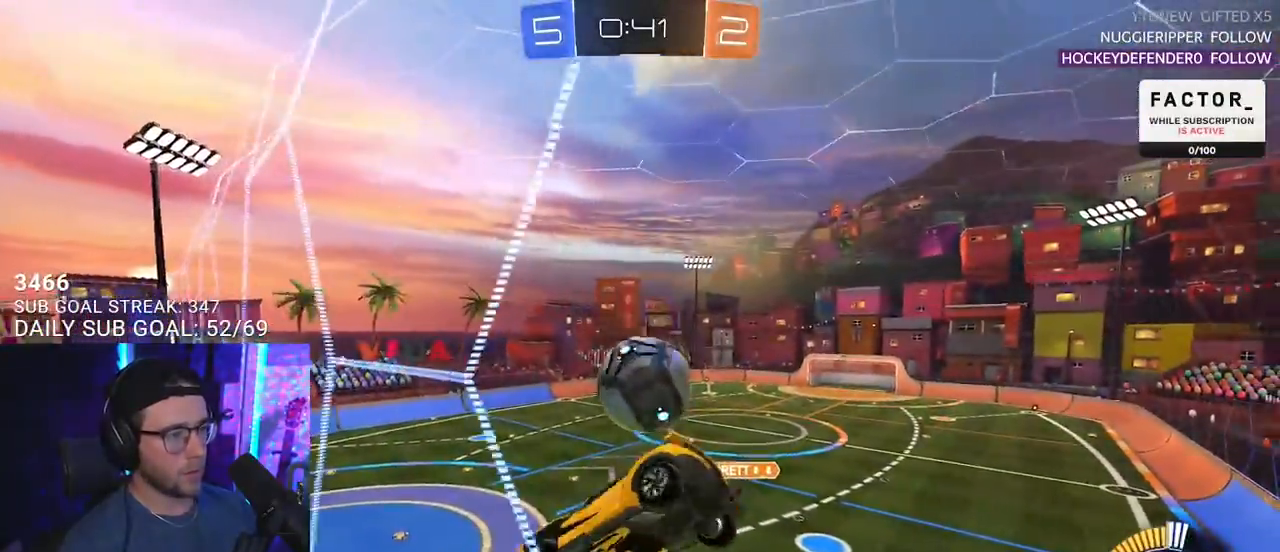
{"buttons": ["R2"], "left_stick": "left", "right_stick": "center", "events": [[67, "left_stick", "down-right"], [117, "L2", "up"], [150, "left_stick", "down-left"], [367, "left_stick", "center"], [483, "left_stick", "left"]]}
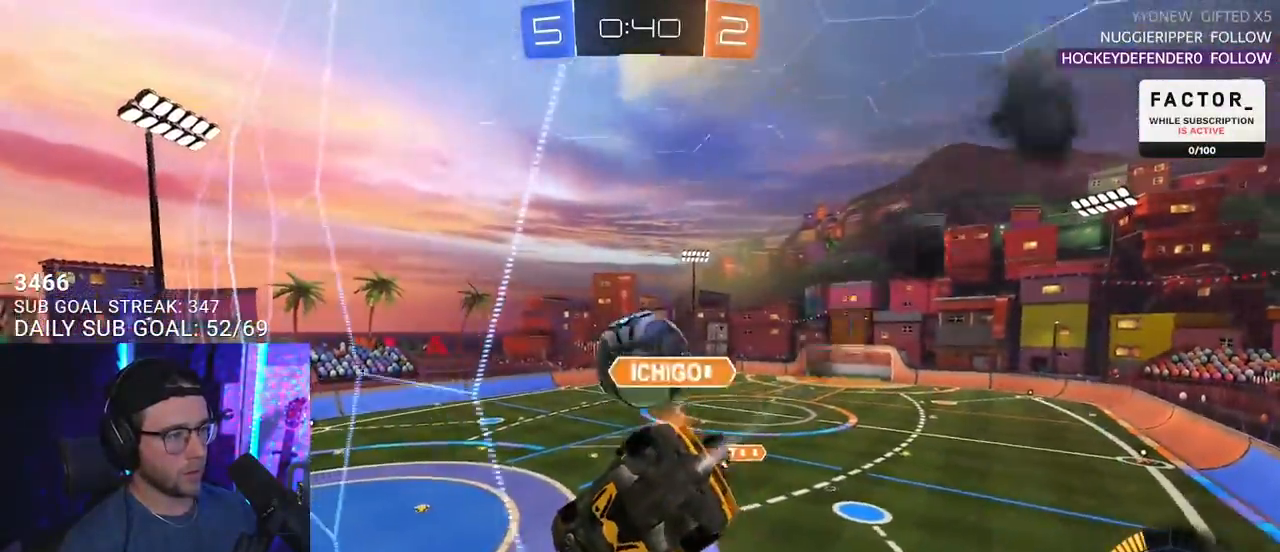
{"buttons": ["L2", "R2"], "left_stick": "center", "right_stick": "center", "events": [[133, "left_stick", "center"], [450, "L2", "down"]]}
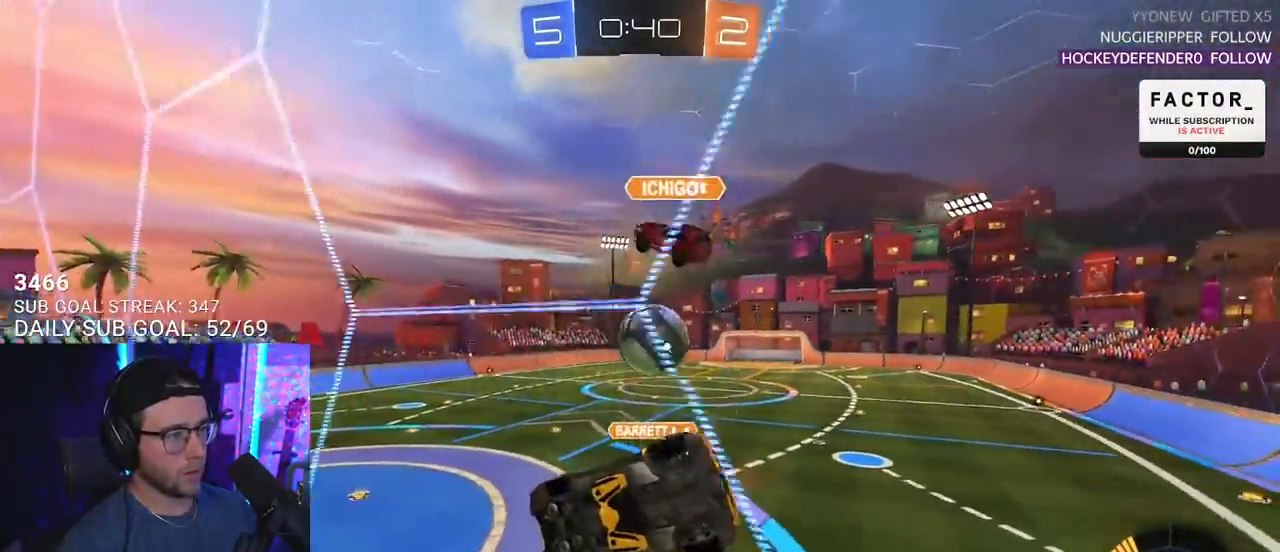
{"buttons": ["L2", "R2"], "left_stick": "down-left", "right_stick": "center", "events": [[83, "left_stick", "down-left"], [100, "L2", "up"], [183, "CROSS", "down"], [267, "L2", "down"], [383, "CROSS", "up"]]}
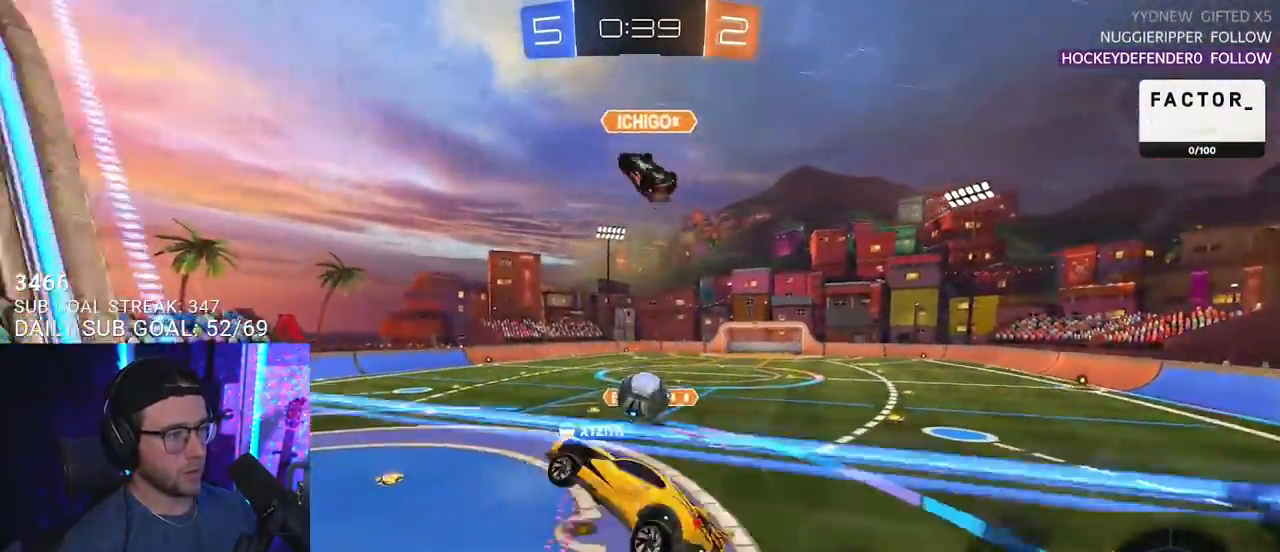
{"buttons": ["R2", "L3"], "left_stick": "up", "right_stick": "center", "events": [[50, "L2", "up"], [83, "left_stick", "up-left"], [150, "left_stick", "up-right"], [333, "left_stick", "up"], [450, "L3", "down"]]}
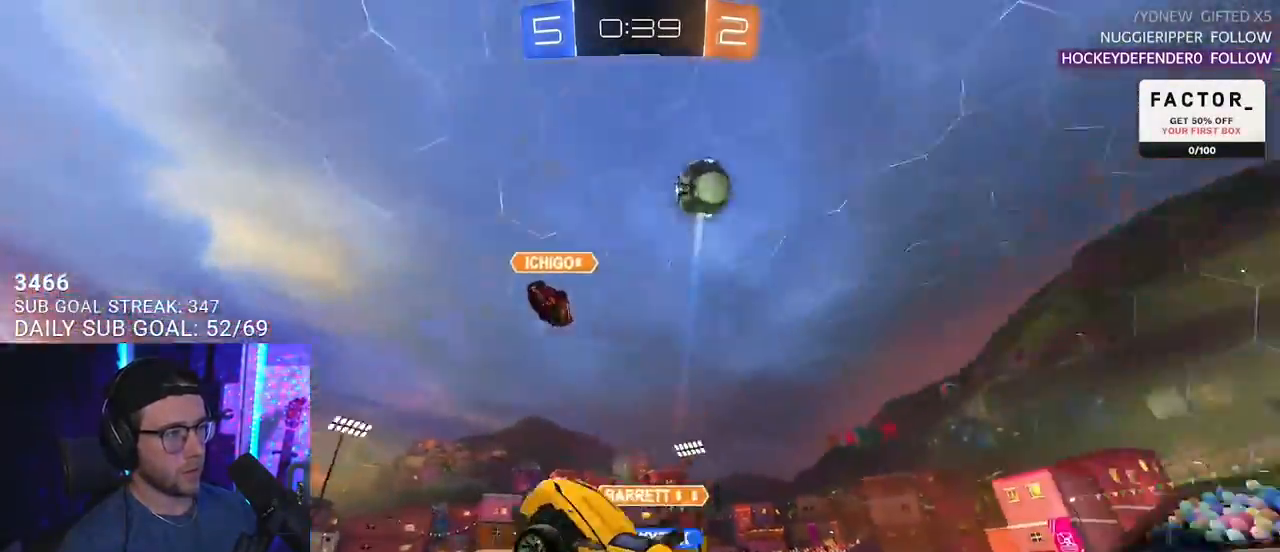
{"buttons": ["SQUARE", "R2"], "left_stick": "left", "right_stick": "center", "events": [[67, "left_stick", "up-right"], [83, "L3", "up"], [300, "left_stick", "left"], [367, "SQUARE", "down"]]}
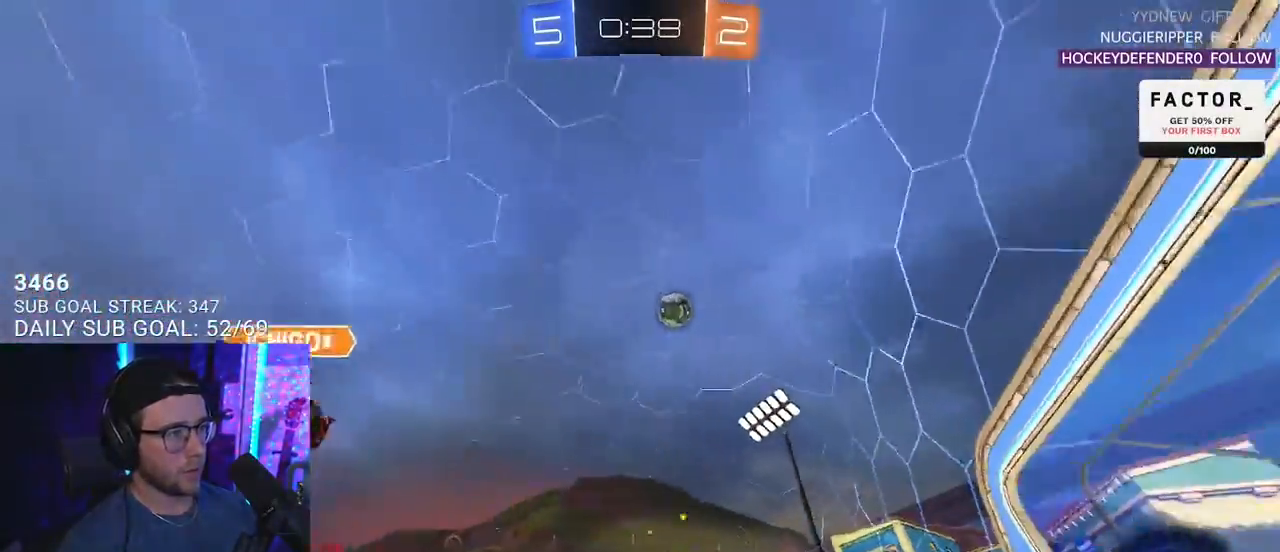
{"buttons": ["R2"], "left_stick": "left", "right_stick": "center", "events": [[17, "SQUARE", "up"]]}
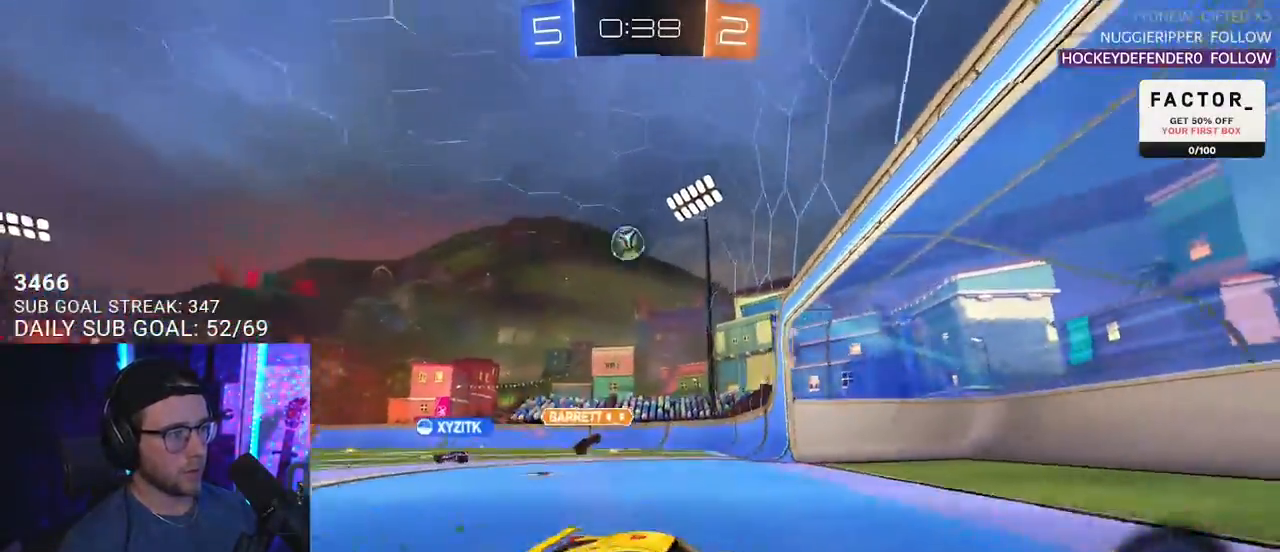
{"buttons": ["R2"], "left_stick": "left", "right_stick": "center", "events": []}
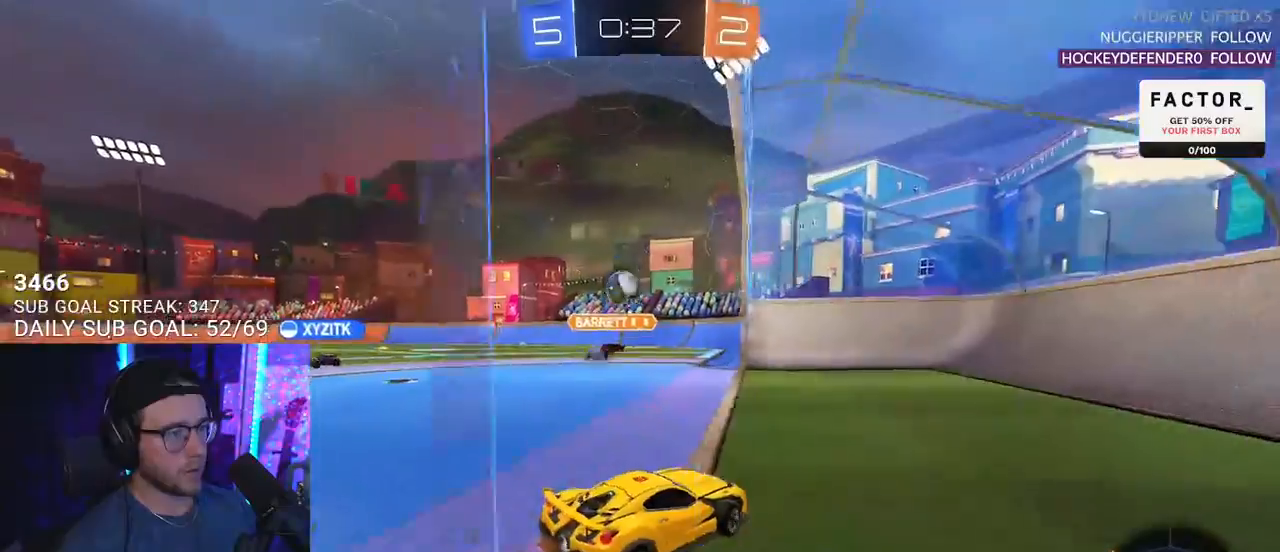
{"buttons": ["L2"], "left_stick": "left", "right_stick": "center", "events": [[333, "left_stick", "up-right"], [450, "L2", "down"], [450, "left_stick", "left"], [483, "R2", "up"]]}
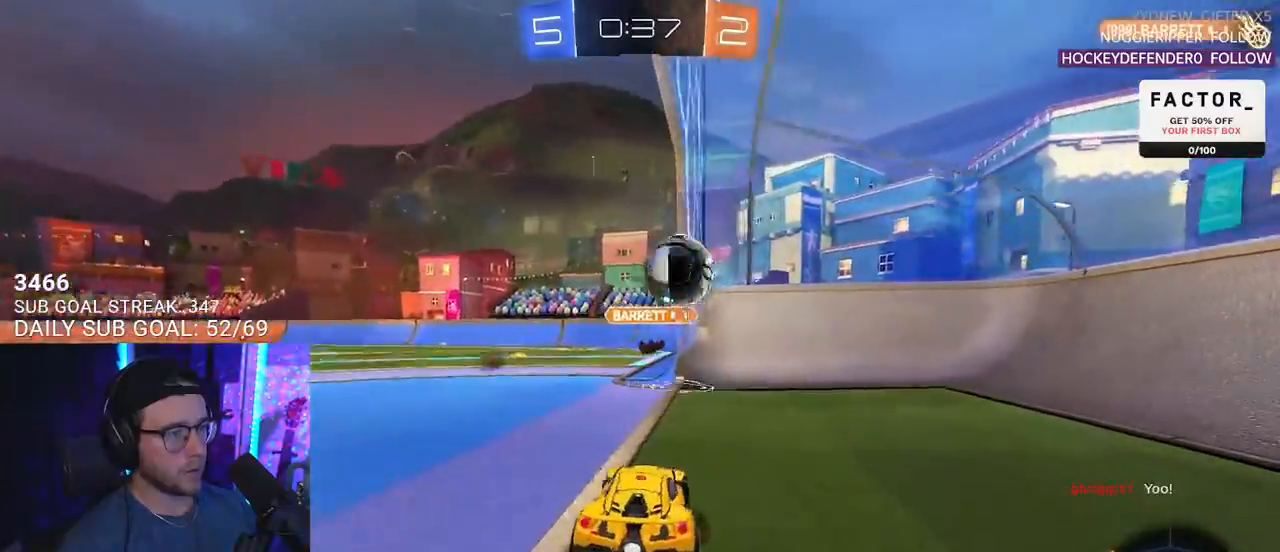
{"buttons": ["L2"], "left_stick": "center", "right_stick": "center", "events": [[50, "L2", "up"], [250, "L2", "down"], [267, "left_stick", "center"], [383, "TRIANGLE", "down"], [500, "TRIANGLE", "up"]]}
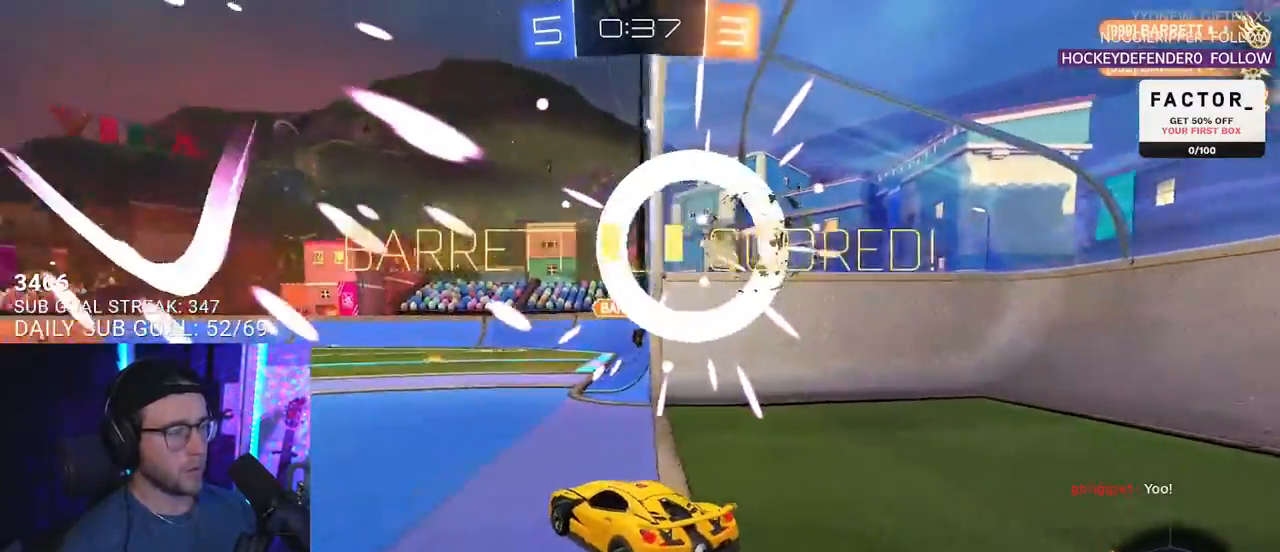
{"buttons": [], "left_stick": "center", "right_stick": "center", "events": [[33, "L2", "up"], [33, "SELECT", "down"], [150, "SELECT", "up"]]}
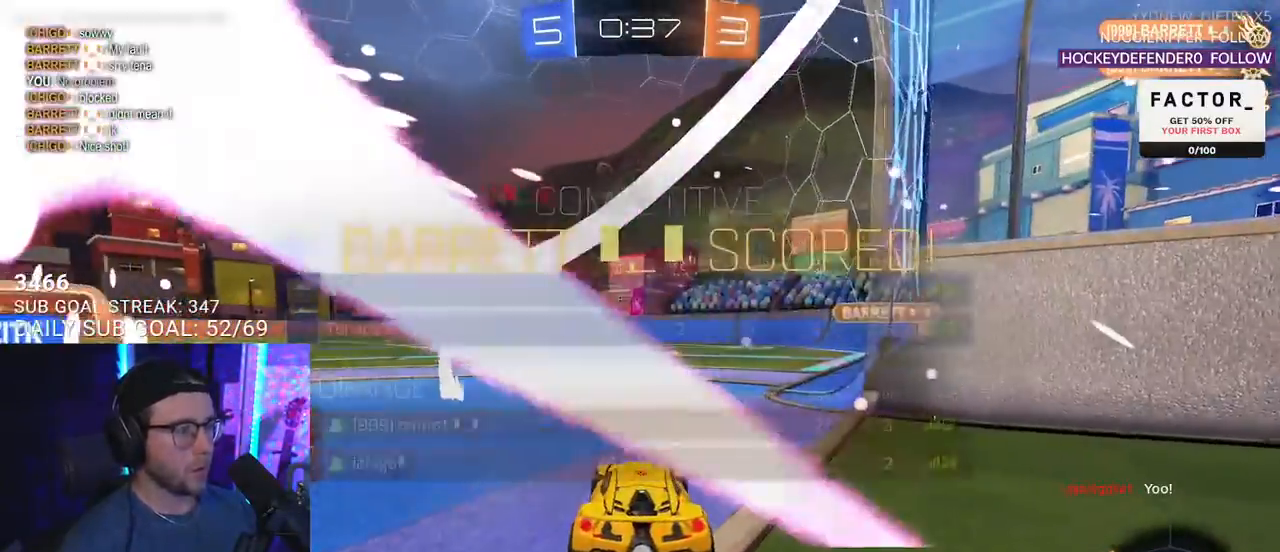
{"buttons": ["R2"], "left_stick": "center", "right_stick": "center", "events": [[300, "left_stick", "right"], [350, "R2", "down"], [433, "left_stick", "center"]]}
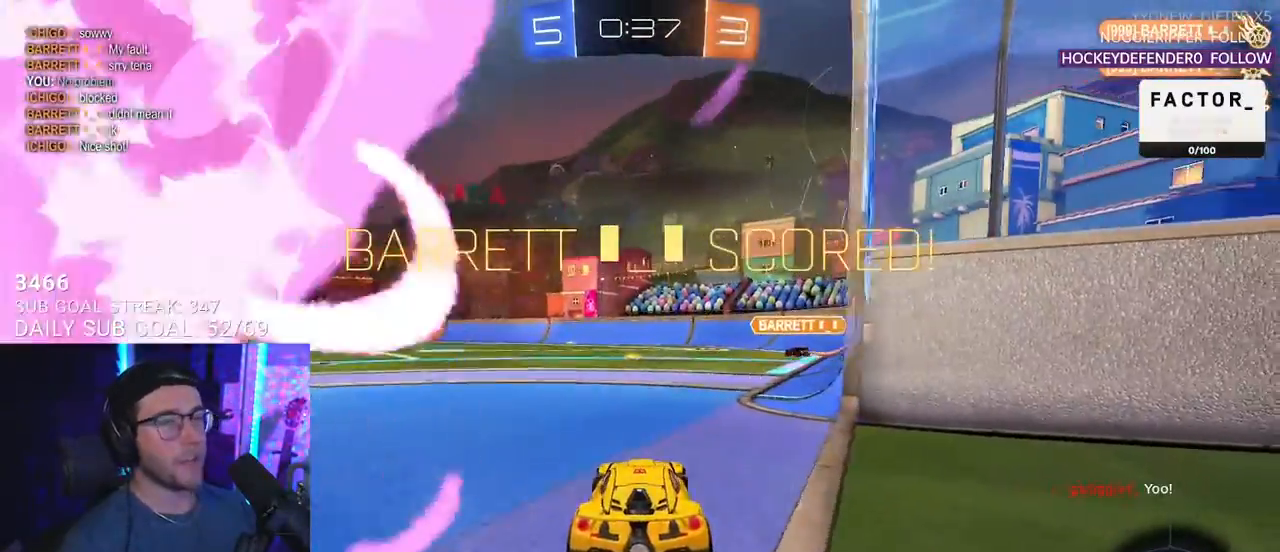
{"buttons": [], "left_stick": "center", "right_stick": "center", "events": [[450, "R2", "up"]]}
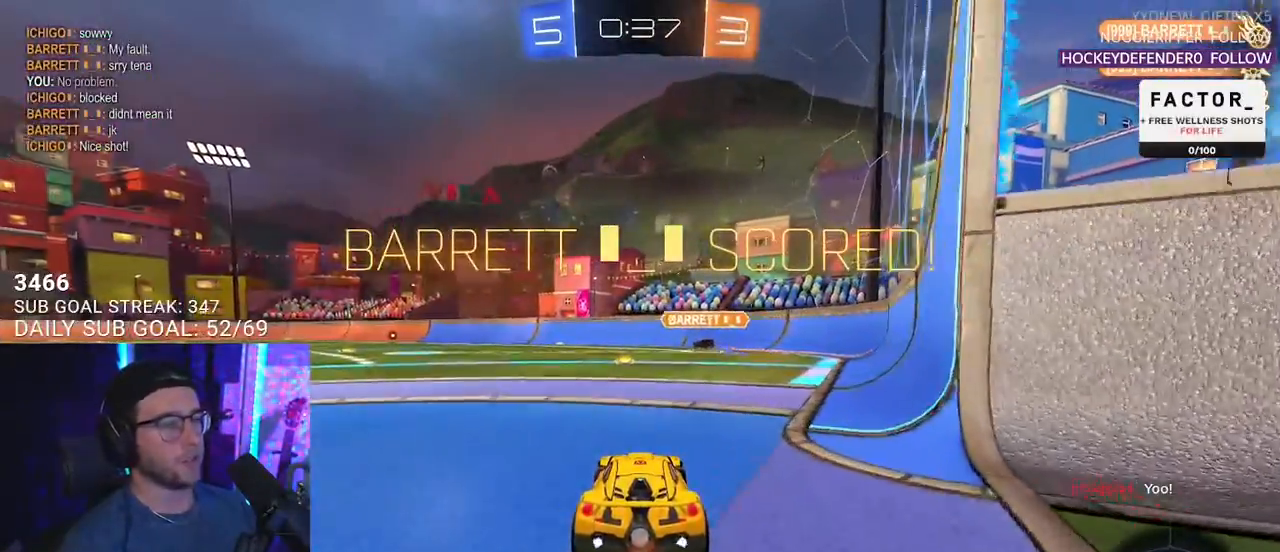
{"buttons": [], "left_stick": "center", "right_stick": "center", "events": []}
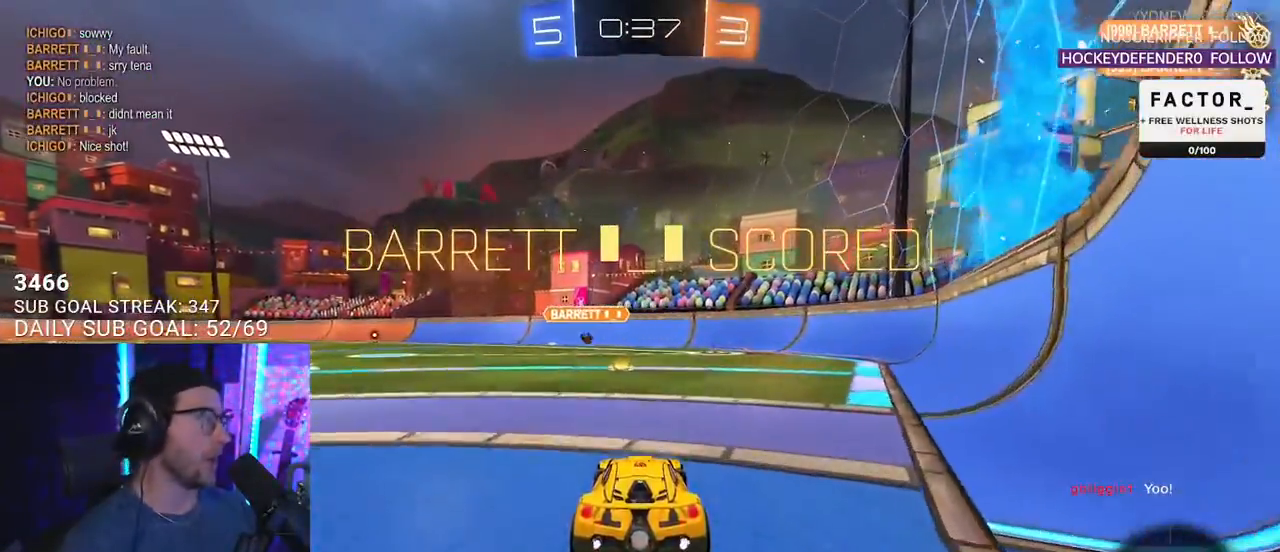
{"buttons": [], "left_stick": "center", "right_stick": "center", "events": []}
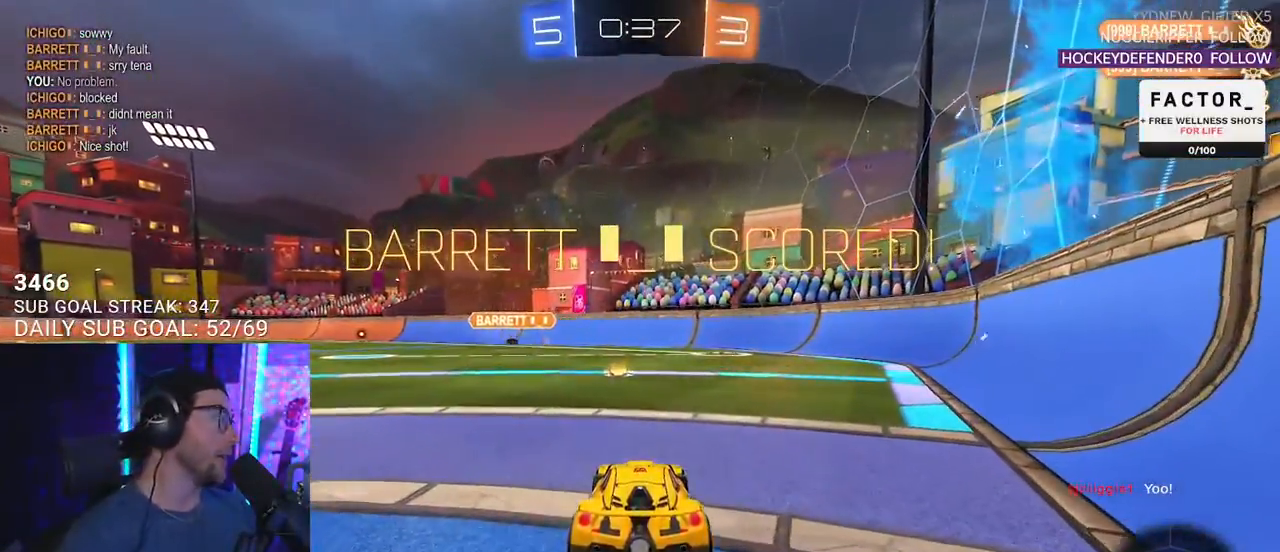
{"buttons": [], "left_stick": "center", "right_stick": "center", "events": []}
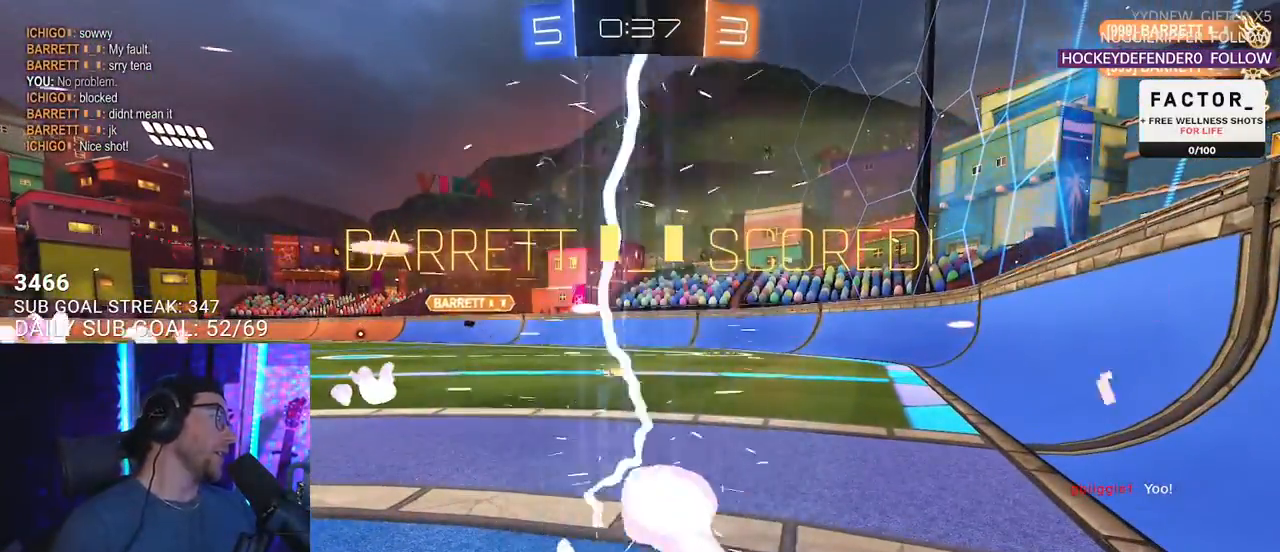
{"buttons": [], "left_stick": "center", "right_stick": "center", "events": []}
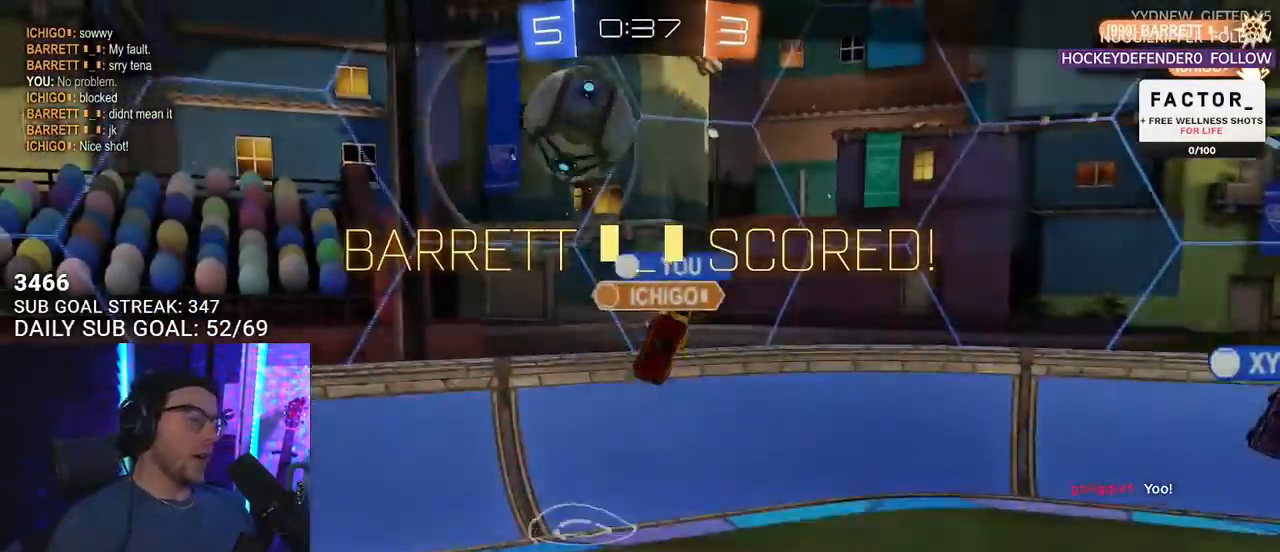
{"buttons": [], "left_stick": "center", "right_stick": "center", "events": [[167, "CROSS", "down"], [317, "CROSS", "up"]]}